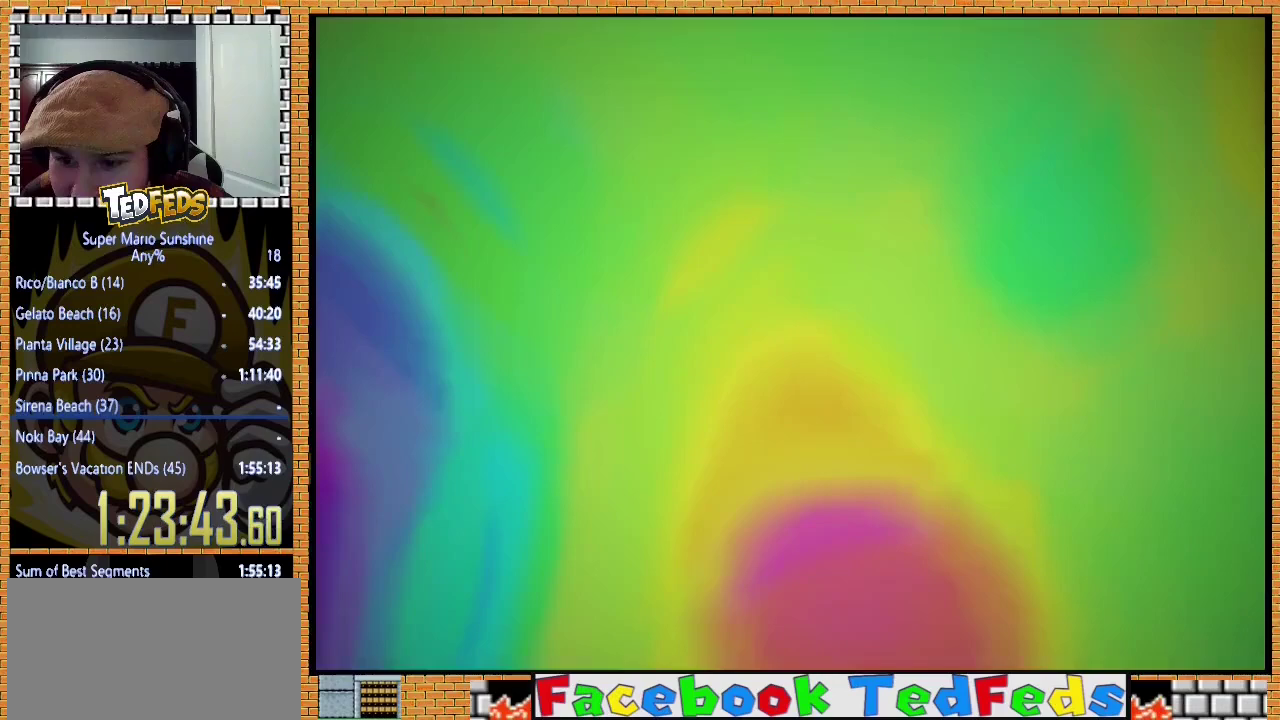
Gameplay with a controller (Xbox layout); each line is a JSON object with the inputs held at the frame after it. "events" lists button and stick changes between this image and that frame as [ms after this image, input, new state], when the widget could be followed in between. Not read: L3 R3.
{"buttons": [], "left_stick": "center", "events": [[133, "A", "up"], [200, "A", "down"], [300, "A", "up"], [367, "A", "down"], [467, "A", "up"]]}
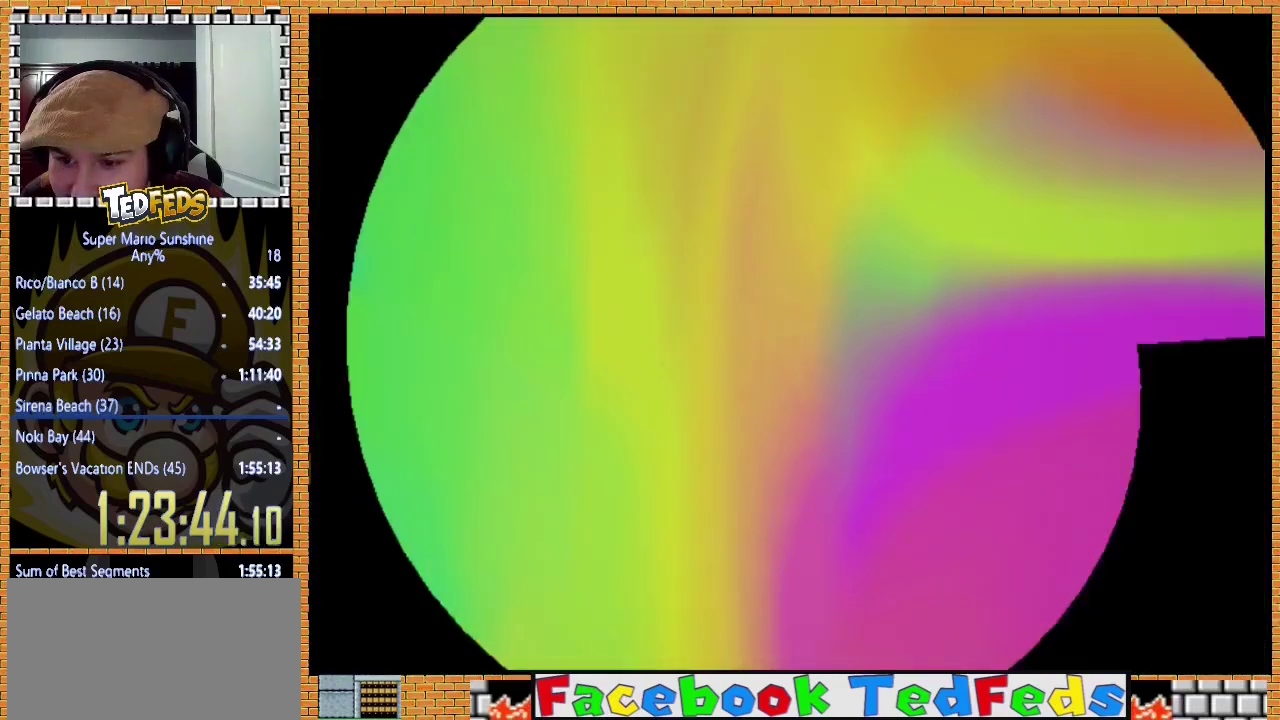
{"buttons": [], "left_stick": "center", "events": [[33, "A", "down"], [133, "A", "up"], [200, "A", "down"], [300, "A", "up"], [367, "A", "down"], [433, "A", "up"]]}
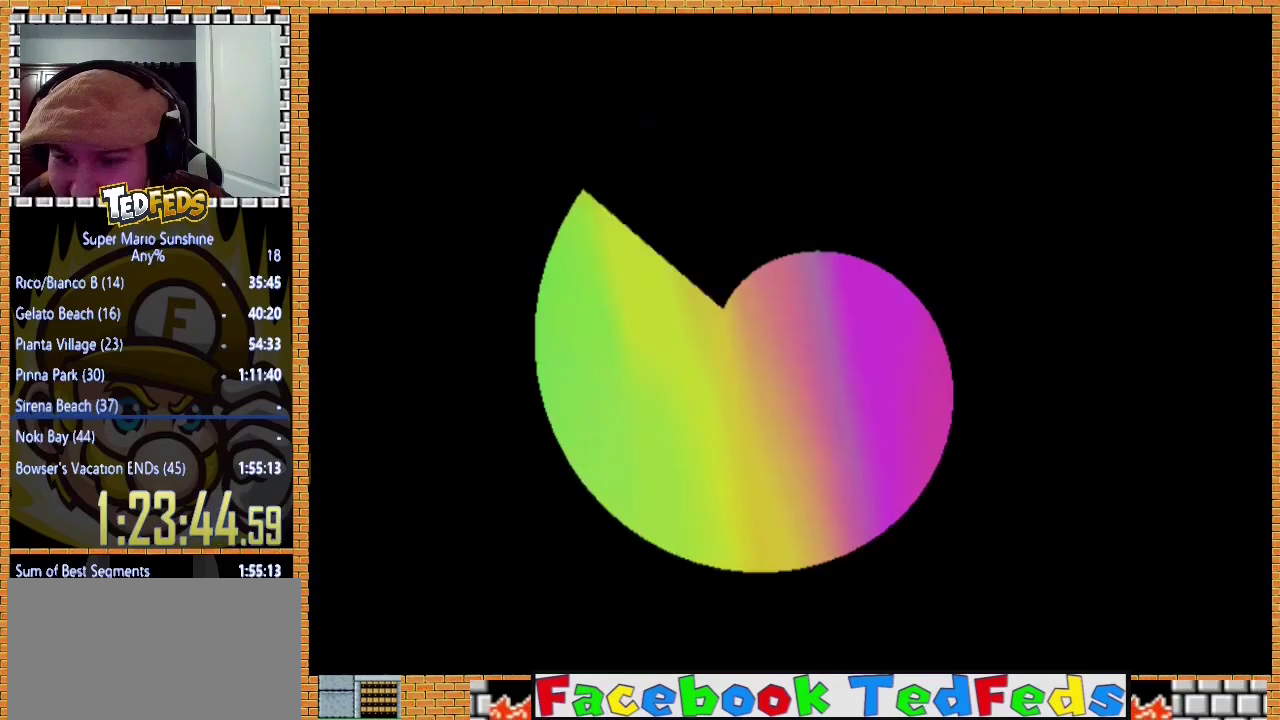
{"buttons": ["A"], "left_stick": "center", "events": [[33, "A", "down"], [100, "A", "up"], [167, "A", "down"], [267, "A", "up"], [333, "A", "down"], [433, "A", "up"], [500, "A", "down"]]}
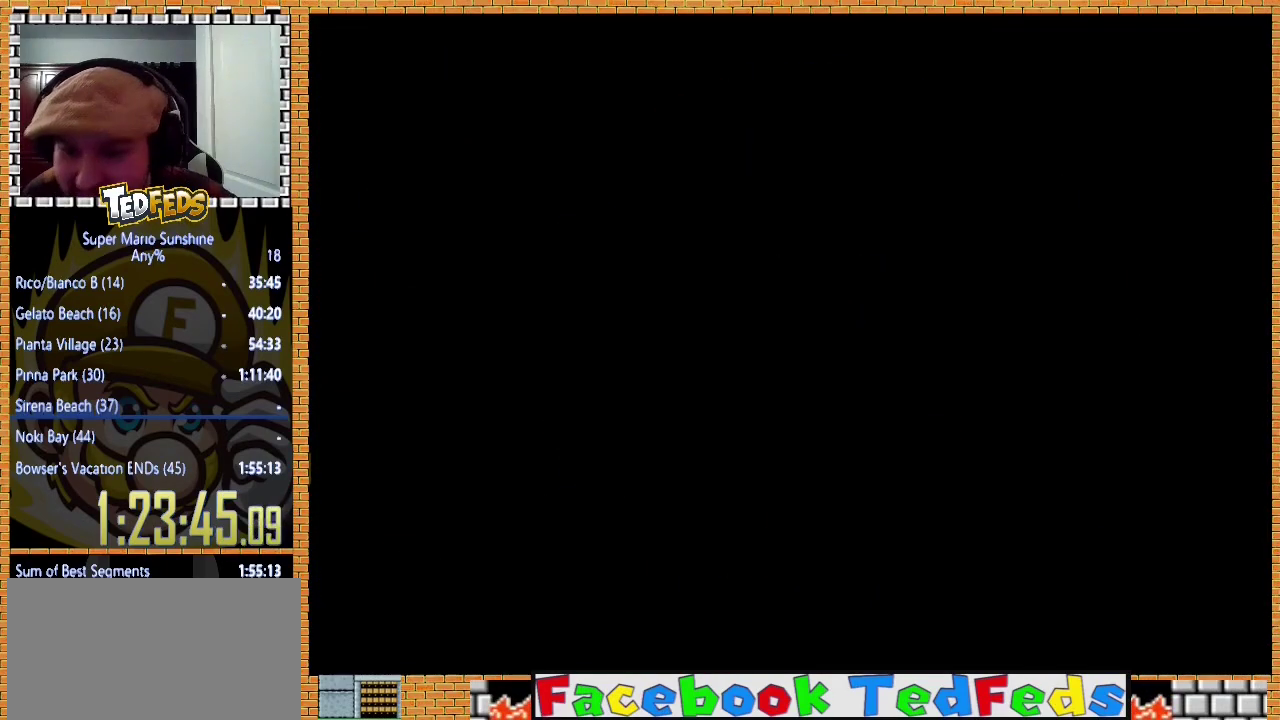
{"buttons": [], "left_stick": "center", "events": [[67, "A", "up"], [167, "A", "down"], [233, "A", "up"], [300, "A", "down"], [367, "A", "up"]]}
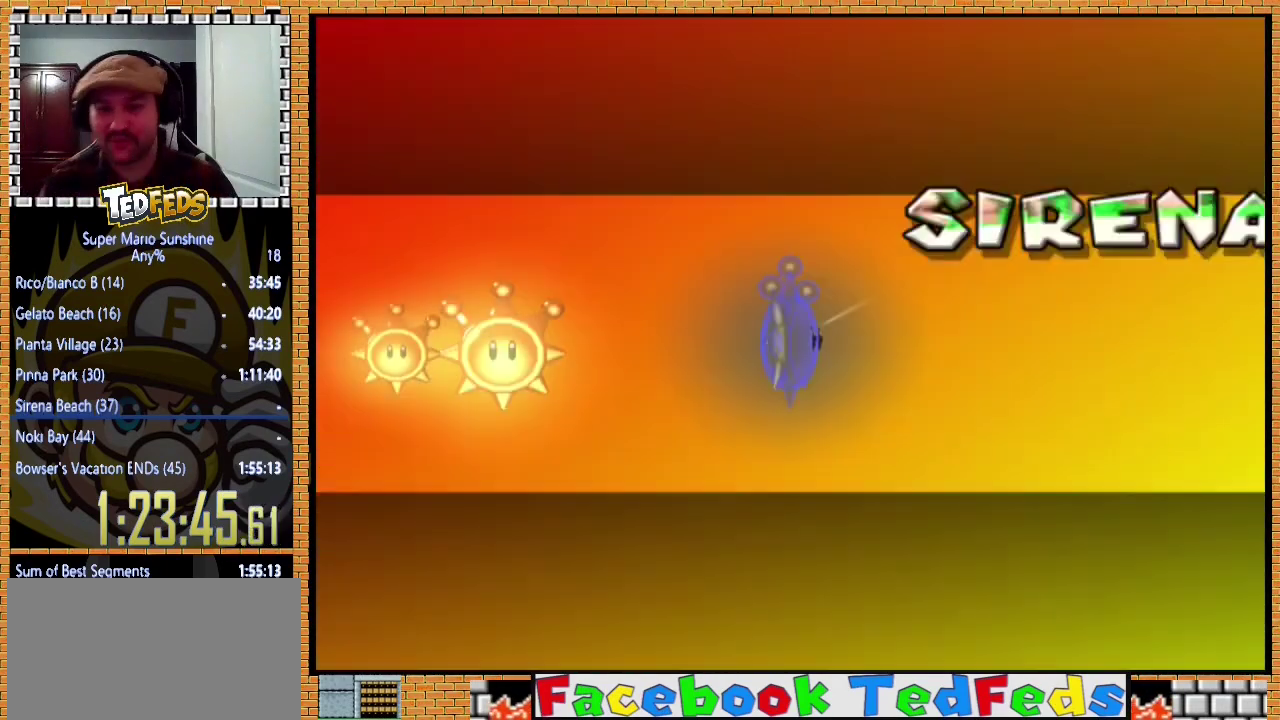
{"buttons": [], "left_stick": "center", "events": [[100, "A", "down"], [167, "A", "up"], [233, "A", "down"], [333, "A", "up"], [400, "A", "down"], [467, "A", "up"]]}
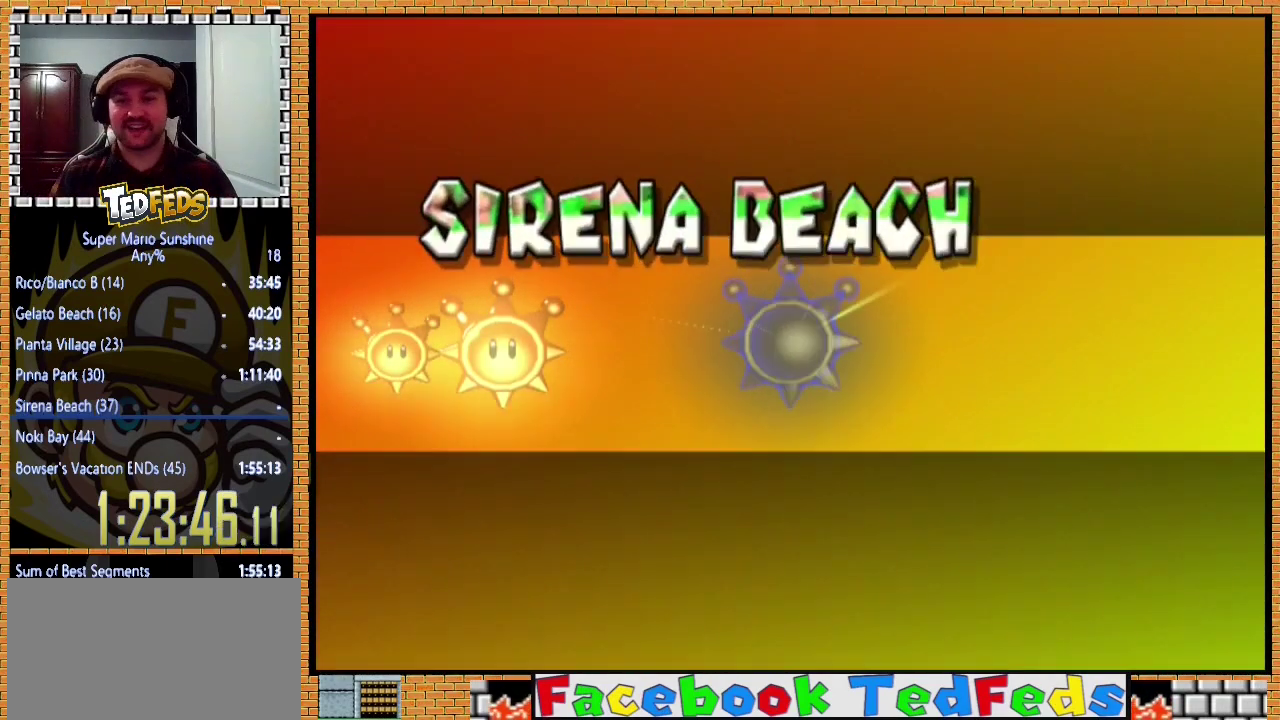
{"buttons": [], "left_stick": "center", "events": [[33, "A", "down"], [133, "A", "up"], [200, "A", "down"], [300, "A", "up"], [367, "A", "down"], [433, "A", "up"]]}
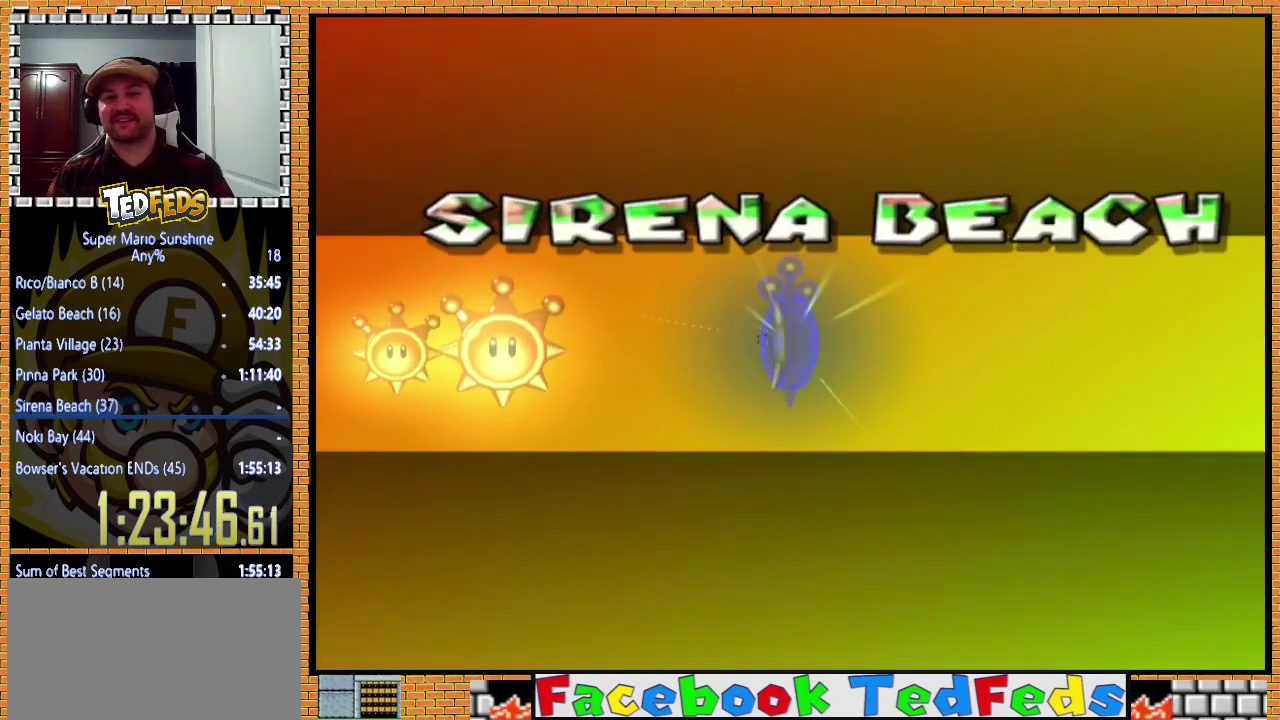
{"buttons": ["A"], "left_stick": "center", "events": [[33, "A", "down"], [100, "A", "up"], [167, "A", "down"], [267, "A", "up"], [333, "A", "down"]]}
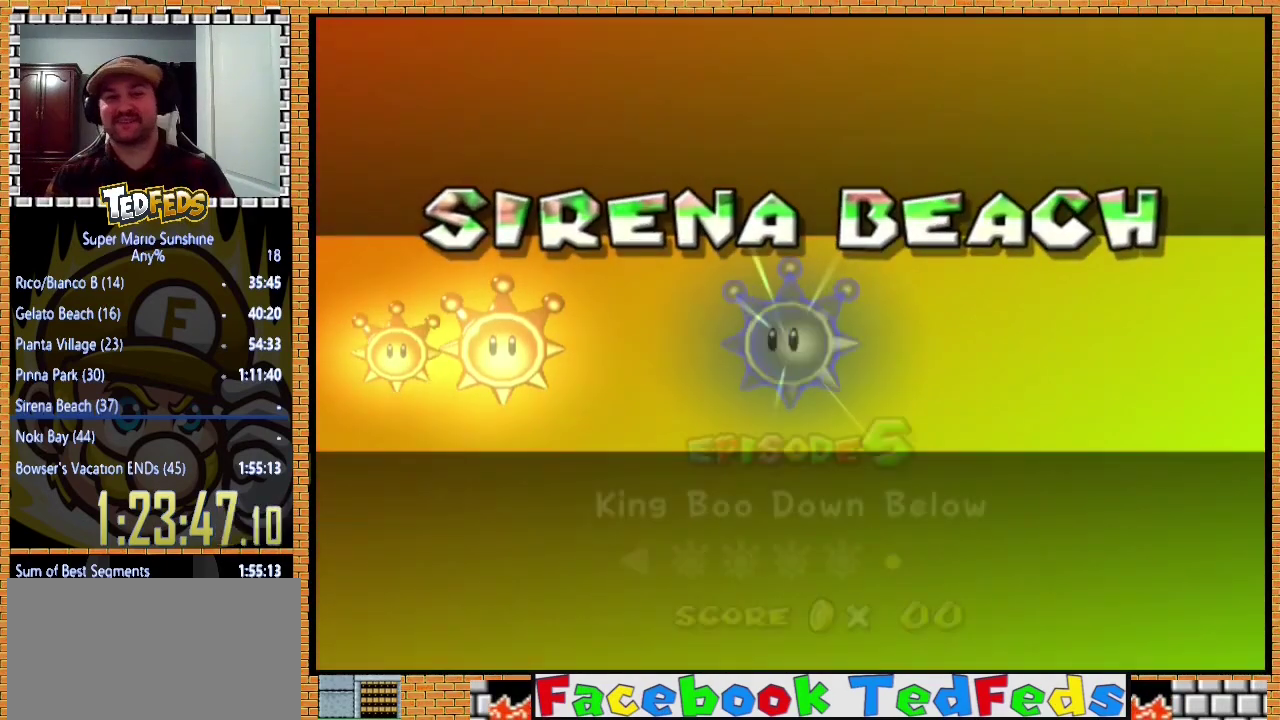
{"buttons": ["A"], "left_stick": "center", "events": [[33, "A", "up"], [233, "A", "down"], [300, "A", "up"], [367, "A", "down"], [433, "A", "up"], [500, "A", "down"]]}
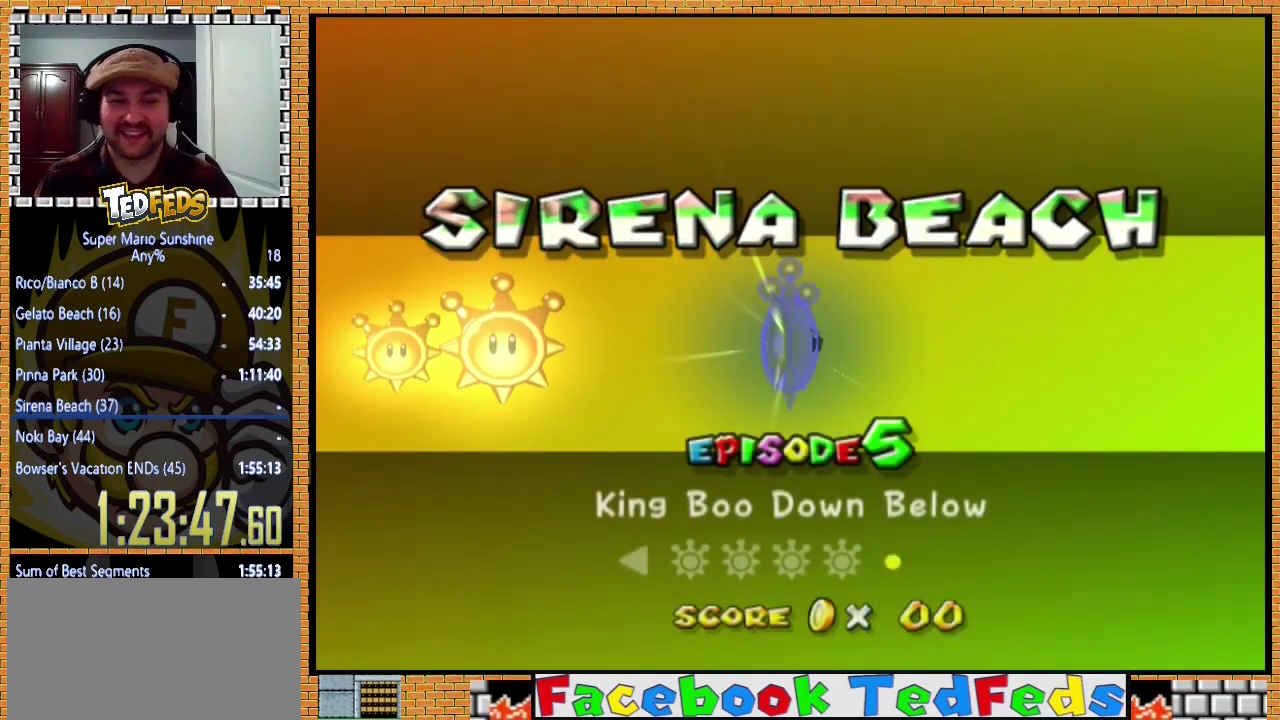
{"buttons": [], "left_stick": "center", "events": [[67, "A", "up"], [133, "A", "down"], [200, "A", "up"]]}
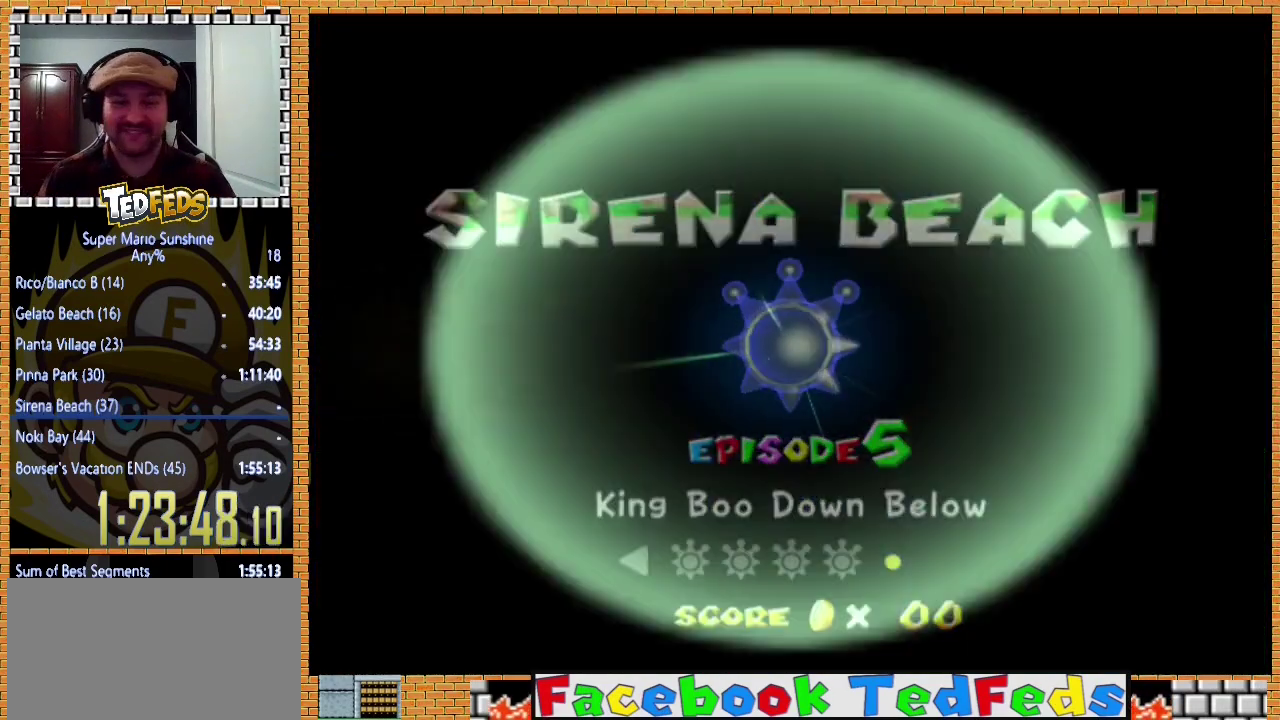
{"buttons": [], "left_stick": "center", "events": []}
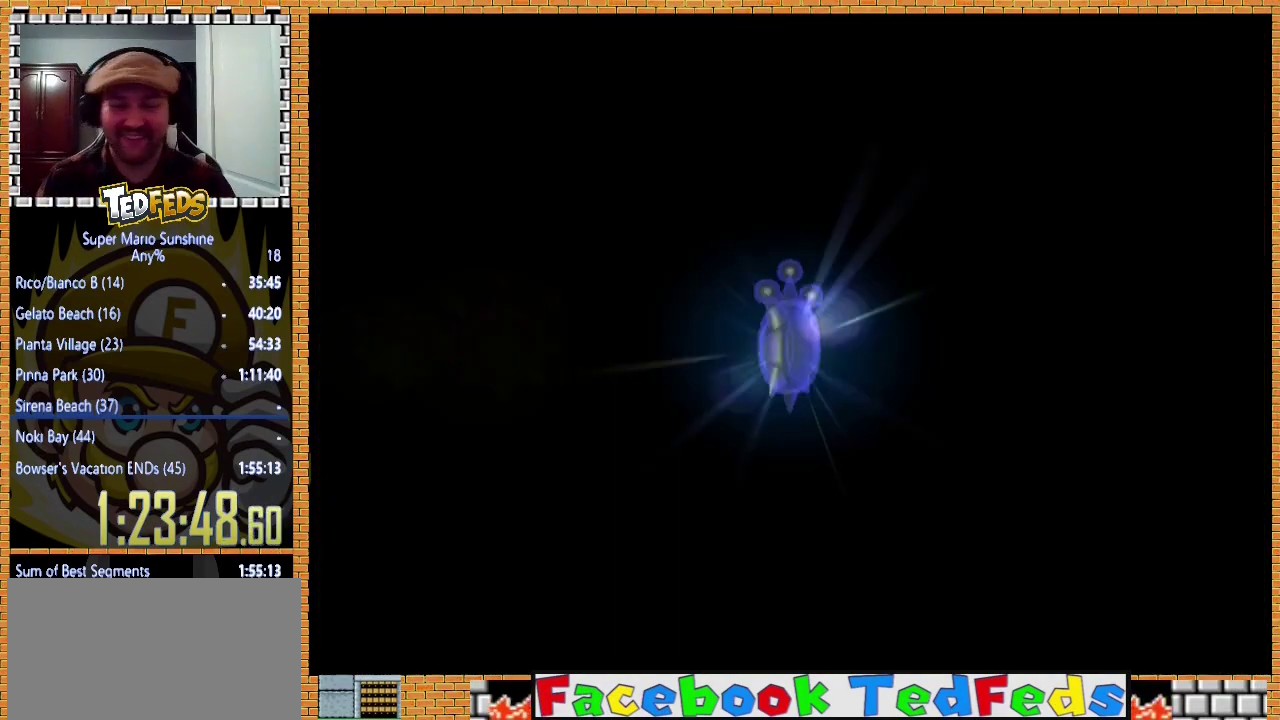
{"buttons": [], "left_stick": "center", "events": [[233, "A", "down"], [333, "A", "up"], [400, "A", "down"], [500, "A", "up"]]}
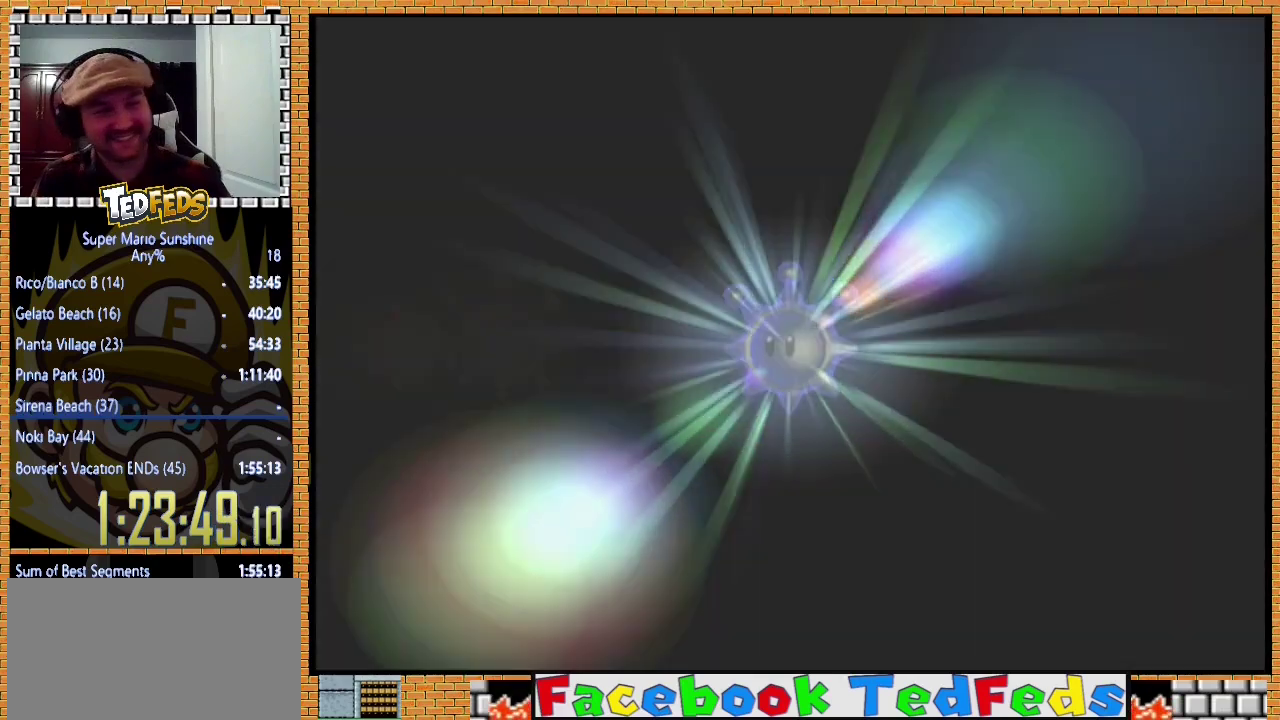
{"buttons": [], "left_stick": "center", "events": [[133, "A", "down"], [233, "A", "up"]]}
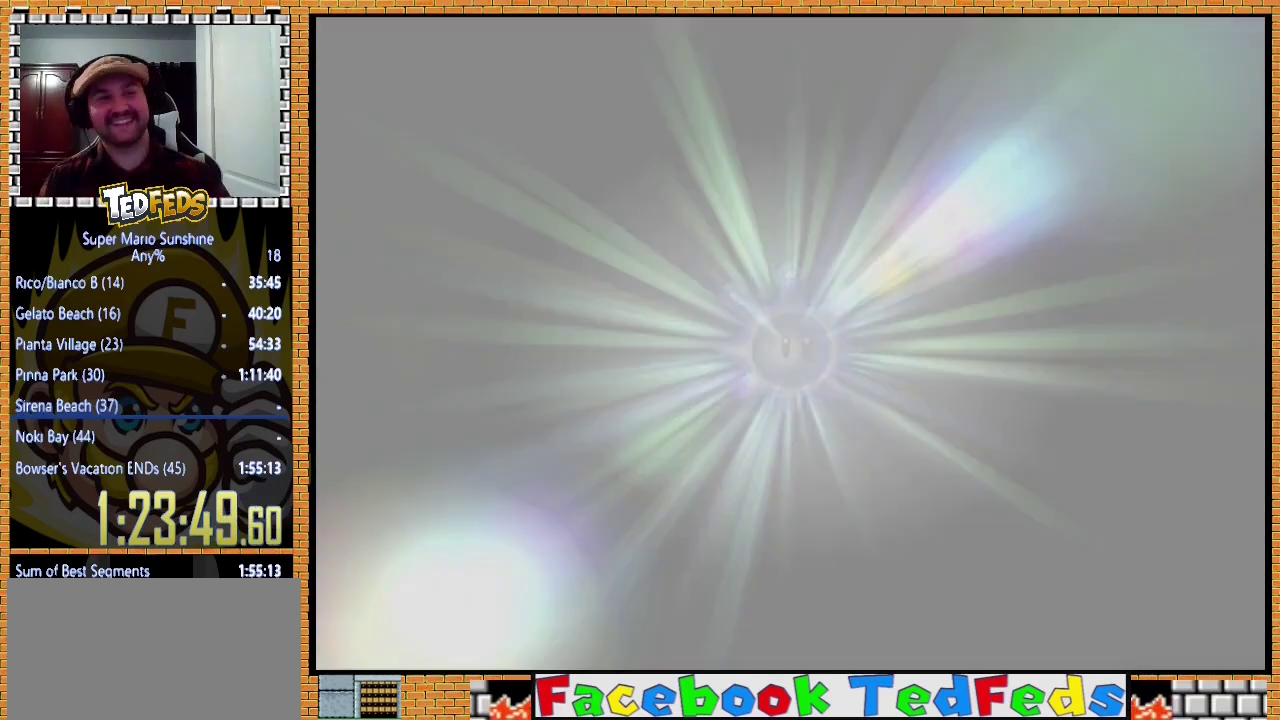
{"buttons": [], "left_stick": "center", "events": []}
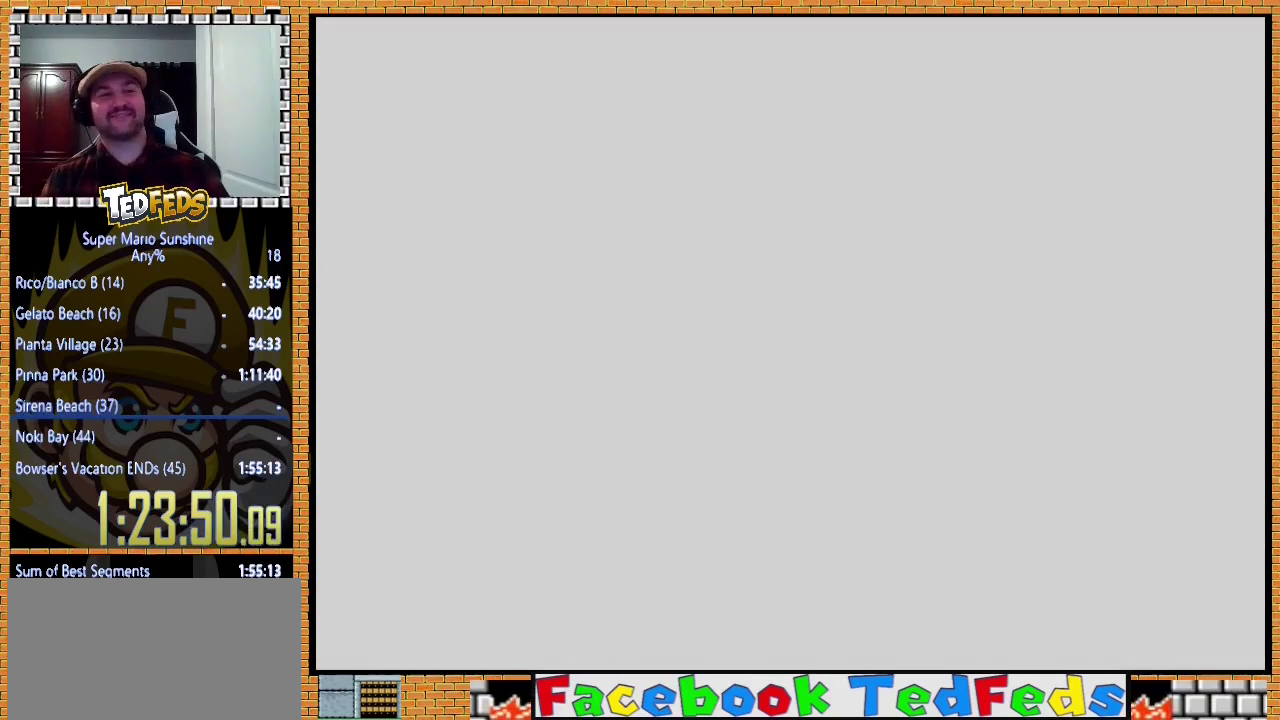
{"buttons": [], "left_stick": "center", "events": [[367, "A", "down"], [467, "A", "up"]]}
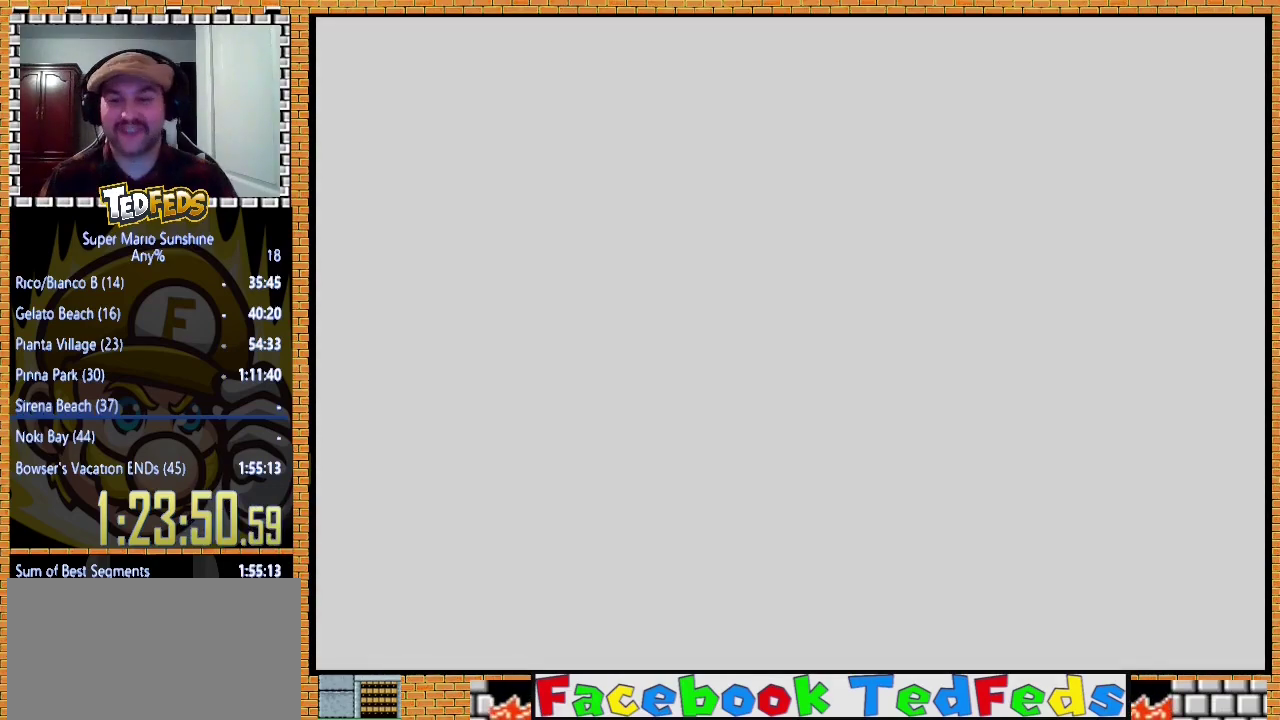
{"buttons": [], "left_stick": "center", "events": [[67, "A", "down"], [133, "A", "up"], [200, "A", "down"], [333, "A", "up"], [400, "A", "down"], [500, "A", "up"]]}
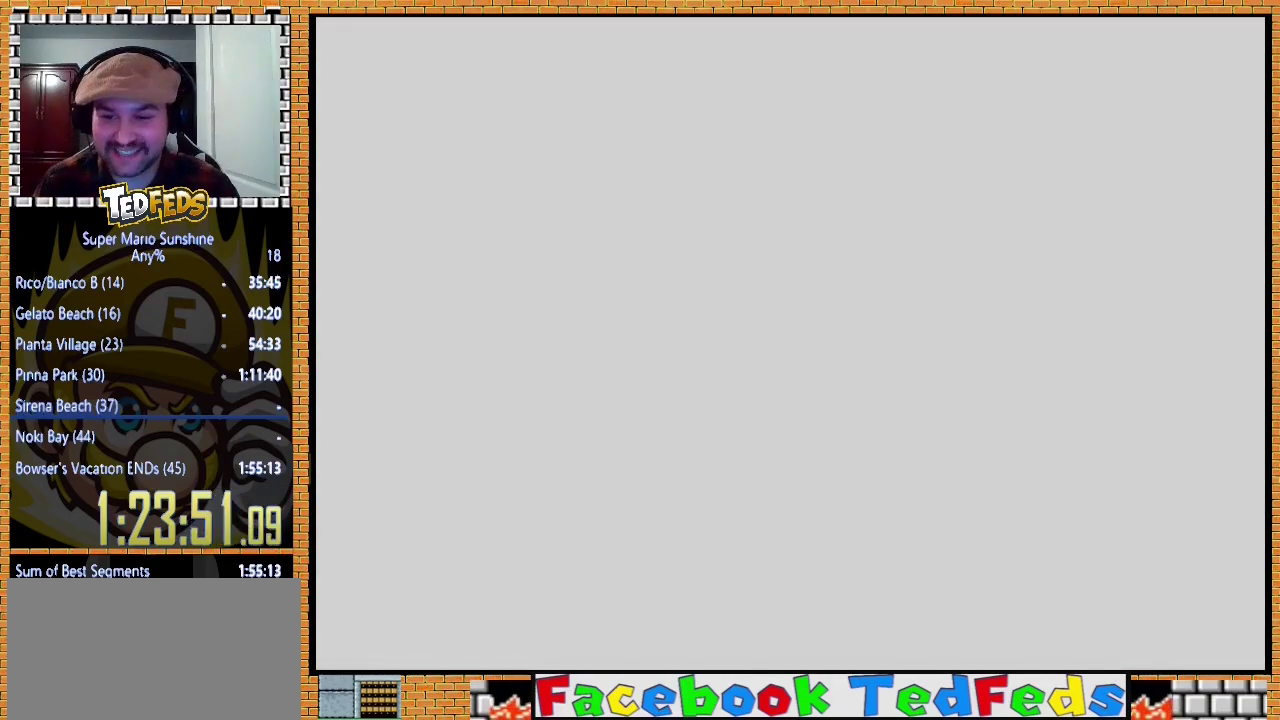
{"buttons": [], "left_stick": "center", "events": [[67, "A", "down"], [133, "A", "up"], [367, "A", "down"], [467, "A", "up"]]}
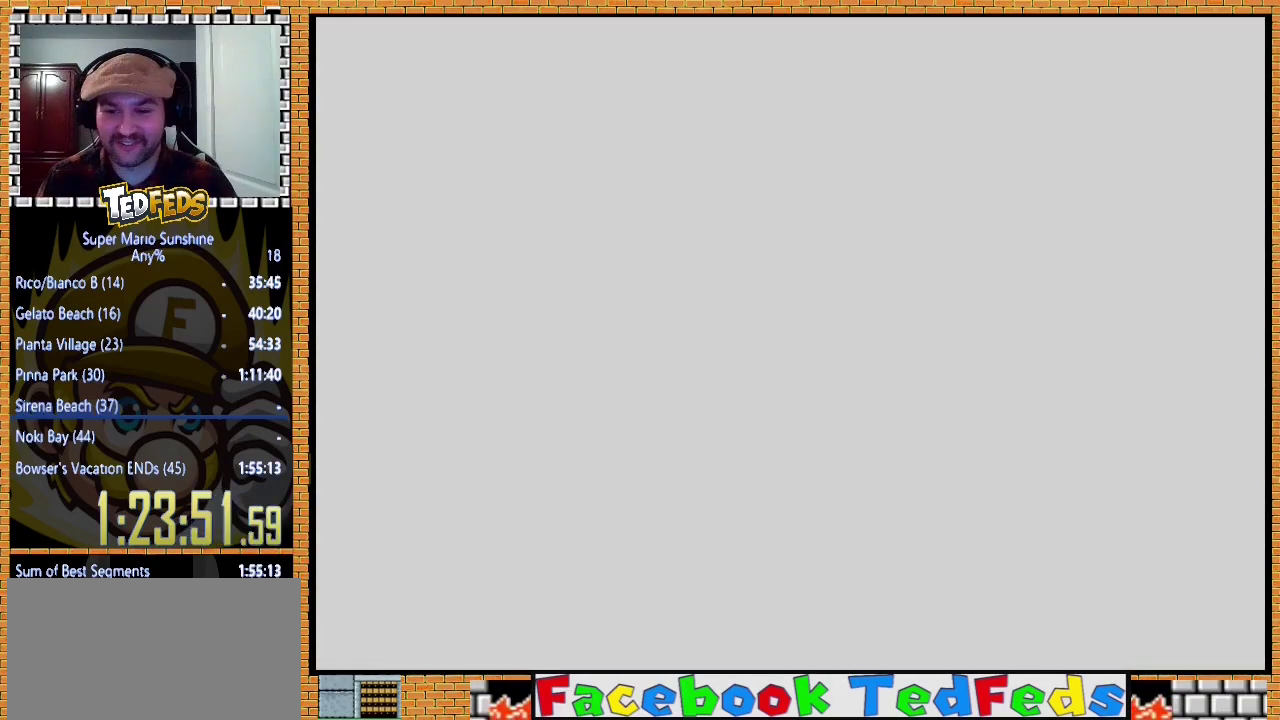
{"buttons": ["A"], "left_stick": "center", "events": [[33, "A", "down"], [133, "A", "up"], [200, "A", "down"], [267, "A", "up"], [333, "A", "down"], [433, "A", "up"], [500, "A", "down"]]}
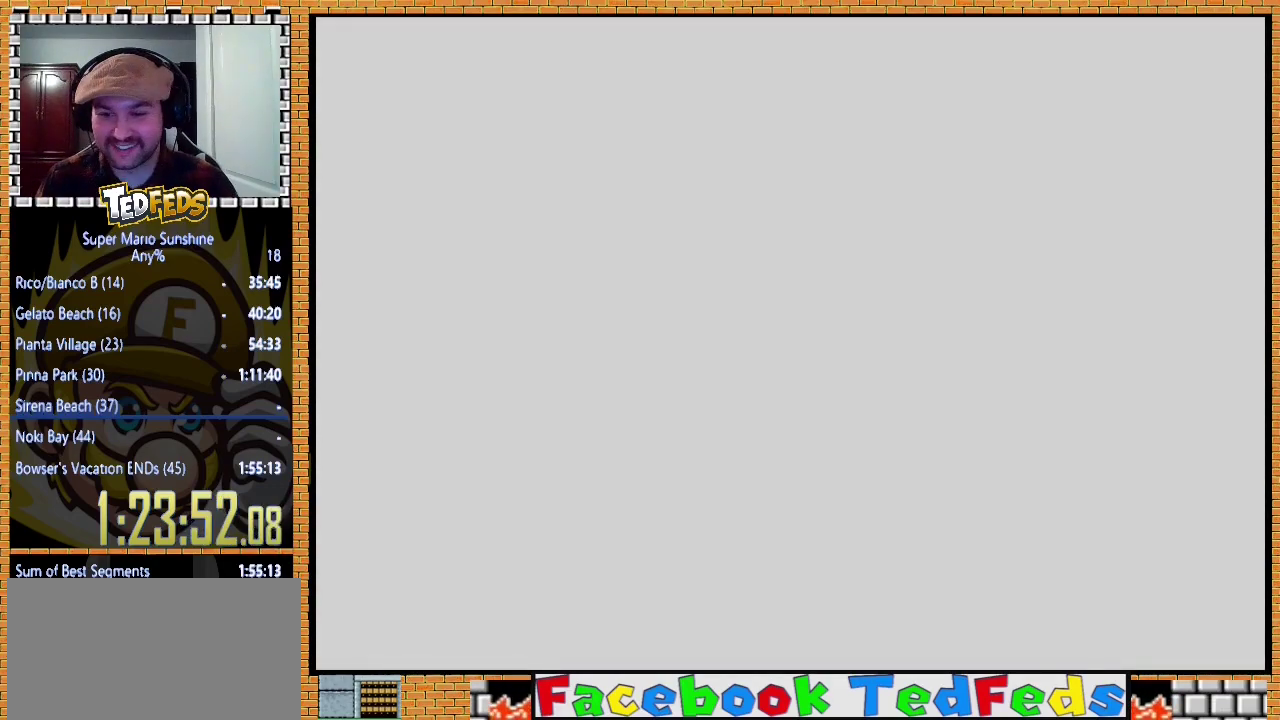
{"buttons": ["A"], "left_stick": "center", "events": [[67, "A", "up"], [133, "A", "down"], [233, "A", "up"], [300, "A", "down"], [367, "A", "up"], [433, "A", "down"]]}
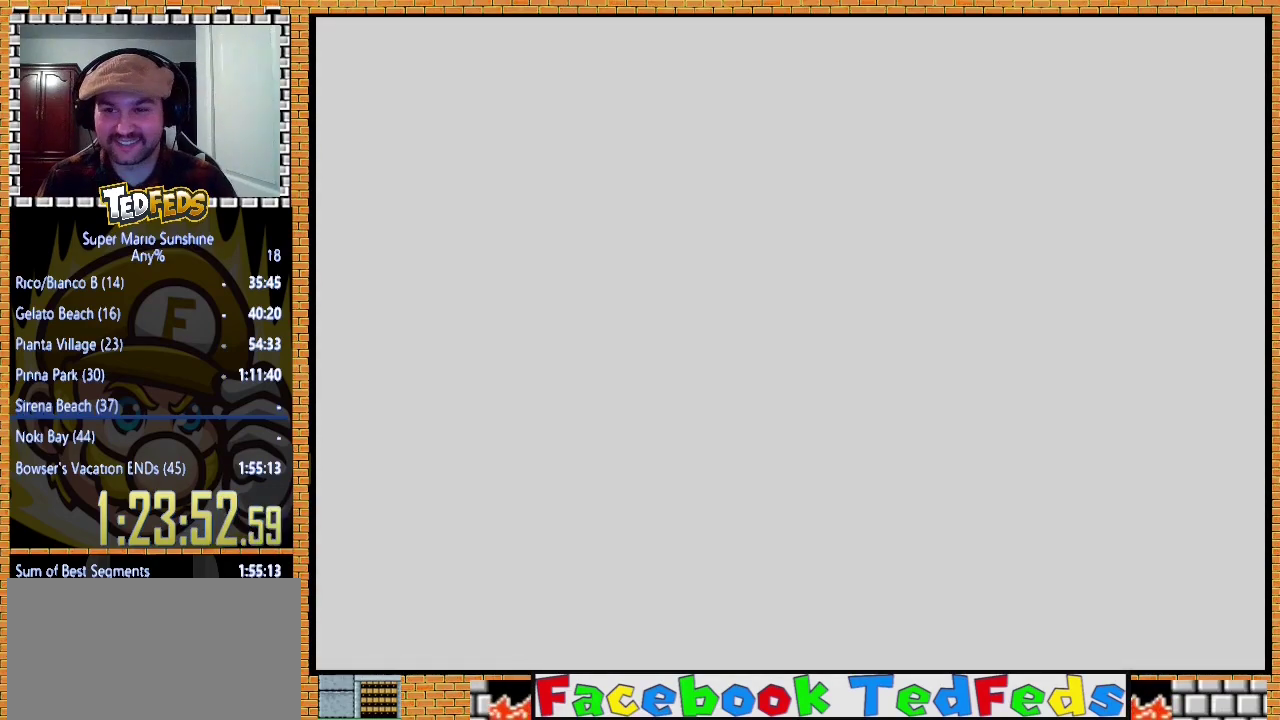
{"buttons": ["A"], "left_stick": "center", "events": [[133, "X", "down"], [233, "A", "up"], [233, "X", "up"], [333, "A", "down"], [333, "X", "down"], [433, "A", "up"], [433, "X", "up"], [500, "A", "down"]]}
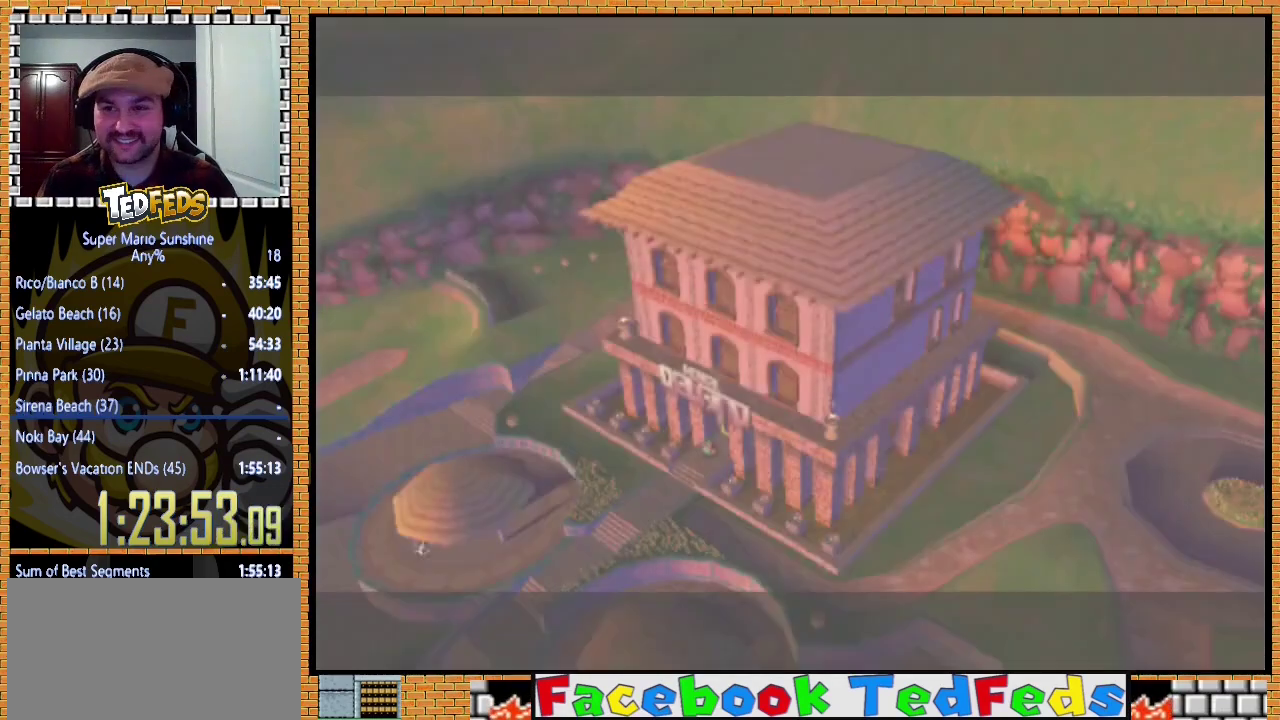
{"buttons": ["A"], "left_stick": "center", "events": [[33, "X", "down"], [100, "X", "up"], [200, "X", "down"], [267, "X", "up"], [300, "A", "up"], [367, "A", "down"], [367, "X", "down"], [433, "X", "up"]]}
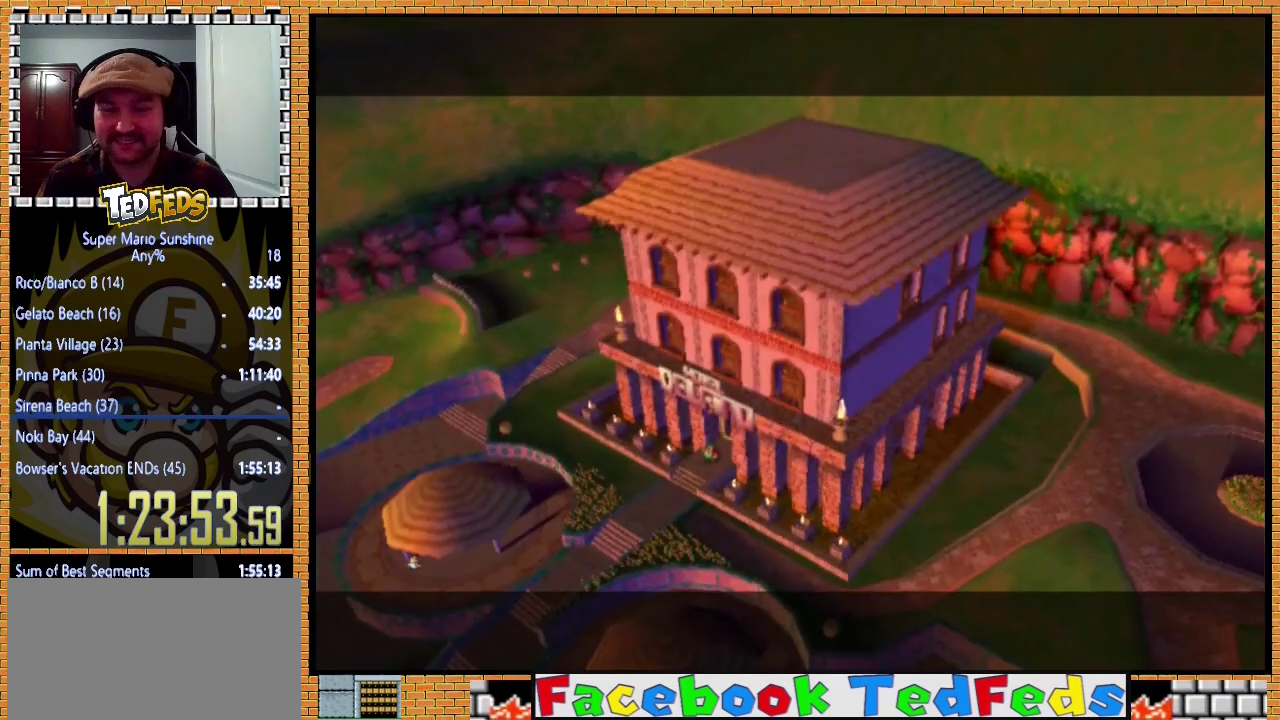
{"buttons": ["A"], "left_stick": "center", "events": [[33, "X", "down"], [100, "X", "up"], [200, "X", "down"], [267, "X", "up"], [433, "A", "up"], [500, "A", "down"]]}
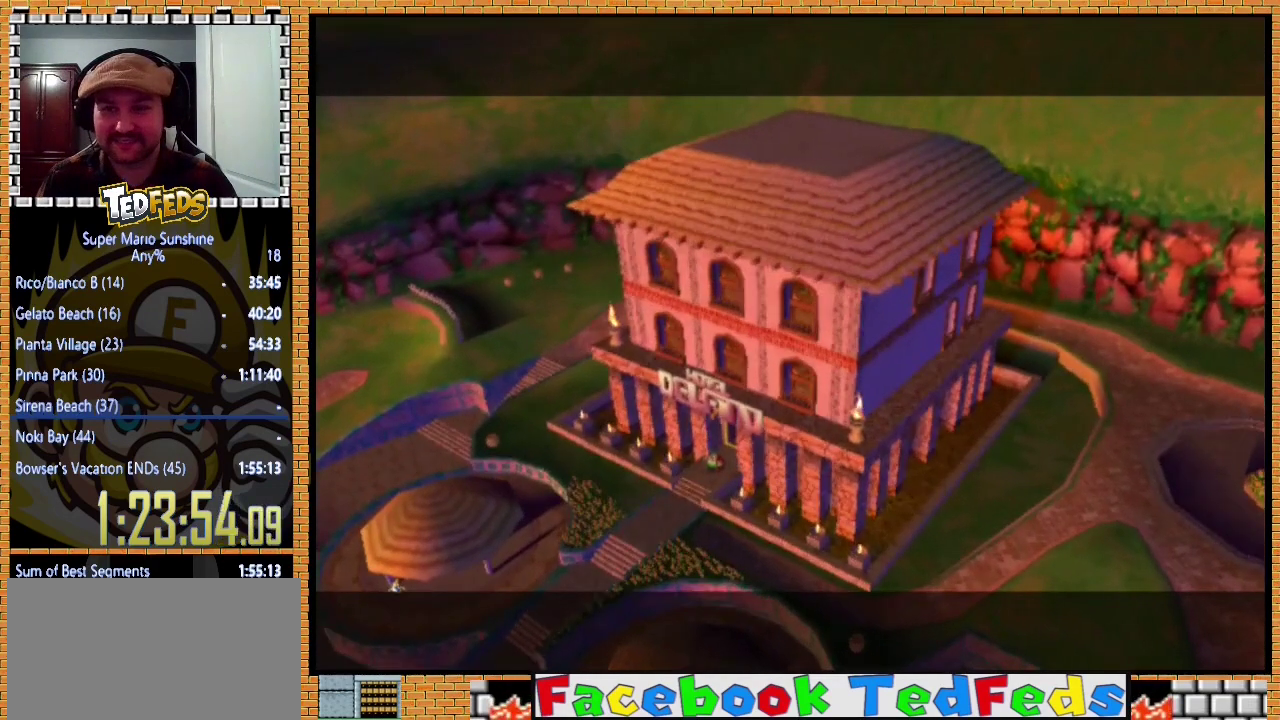
{"buttons": ["A", "X"], "left_stick": "center", "events": [[100, "A", "up"], [167, "A", "down"], [167, "X", "down"], [233, "X", "up"], [267, "A", "up"], [333, "A", "down"], [500, "X", "down"]]}
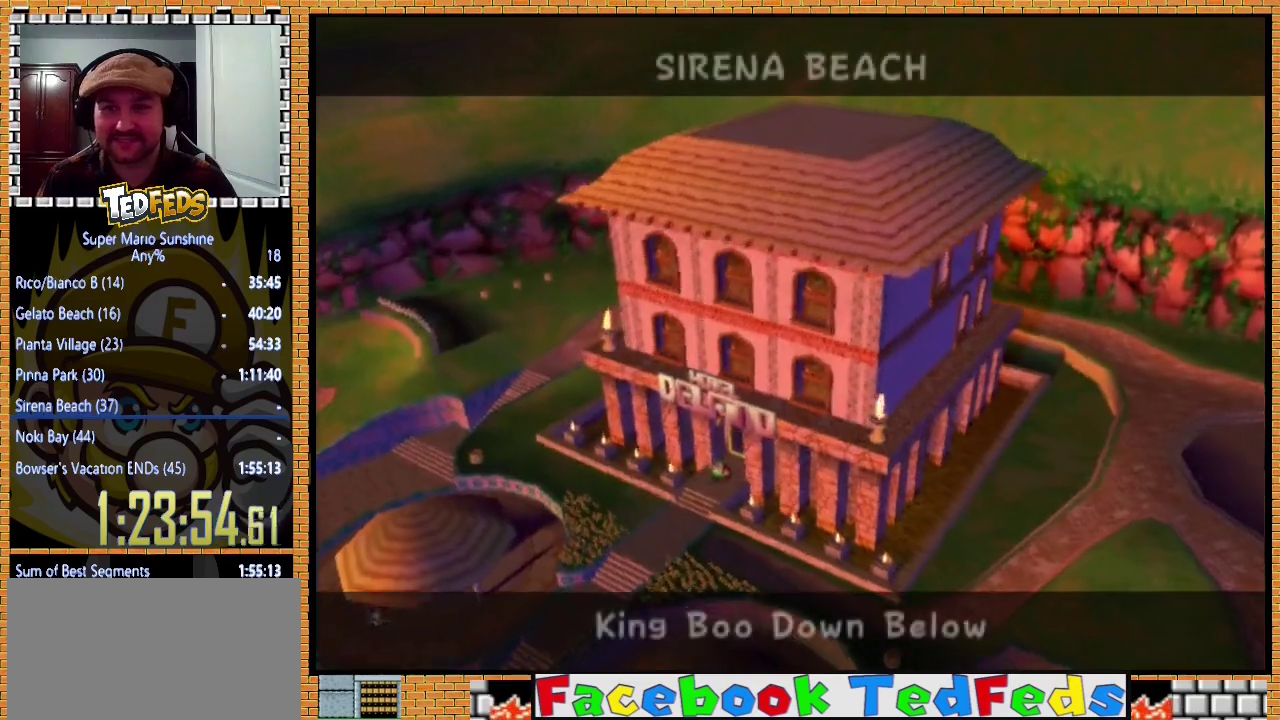
{"buttons": ["A", "X"], "left_stick": "center", "events": [[67, "X", "up"], [100, "A", "up"], [133, "A", "down"], [167, "X", "down"], [233, "X", "up"], [267, "A", "up"], [300, "A", "down"], [300, "X", "down"], [400, "X", "up"], [433, "A", "up"], [500, "A", "down"], [500, "X", "down"]]}
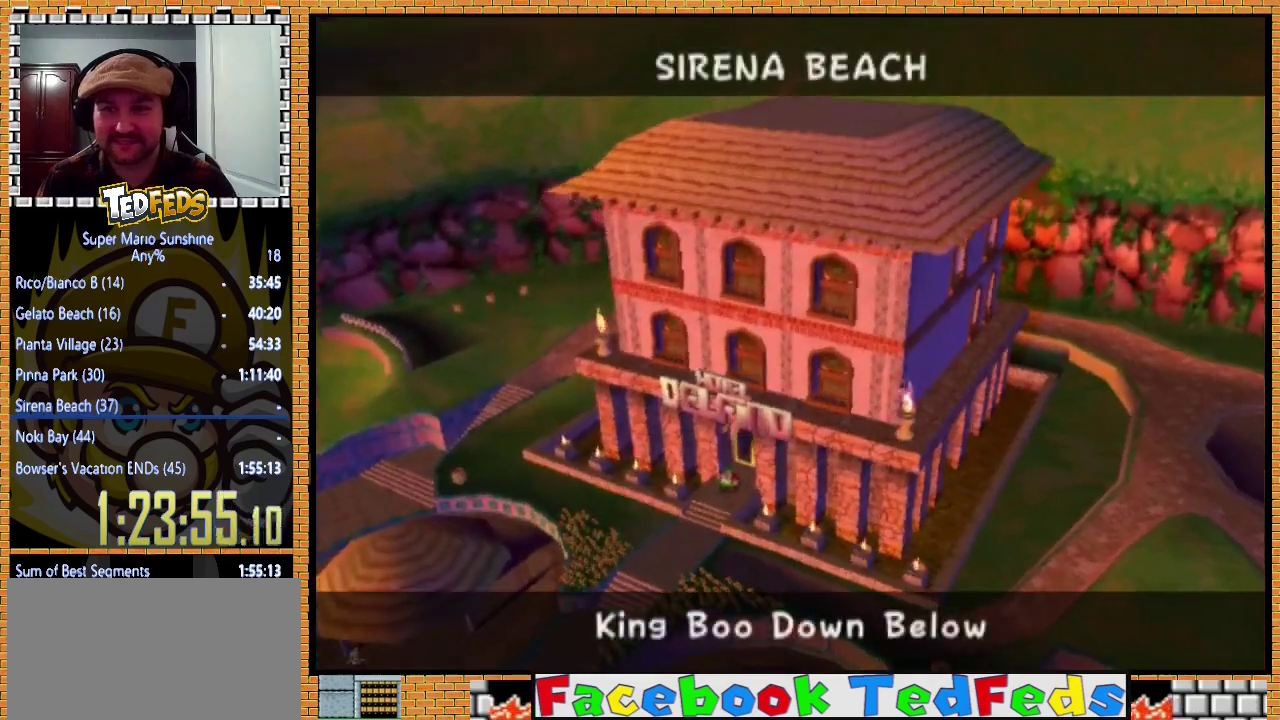
{"buttons": [], "left_stick": "center", "events": [[33, "X", "up"], [67, "A", "up"], [133, "A", "down"], [133, "X", "down"], [233, "A", "up"], [233, "X", "up"], [300, "A", "down"], [333, "X", "down"], [400, "X", "up"], [433, "A", "up"]]}
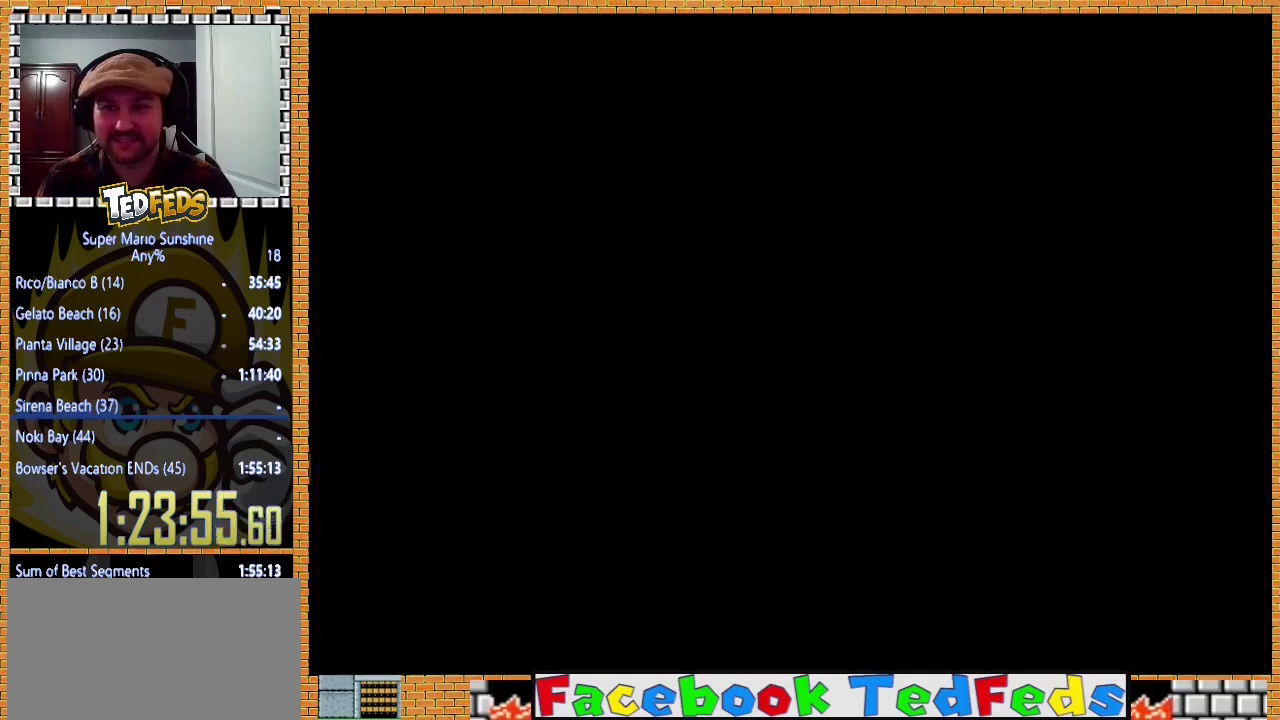
{"buttons": [], "left_stick": "center", "events": []}
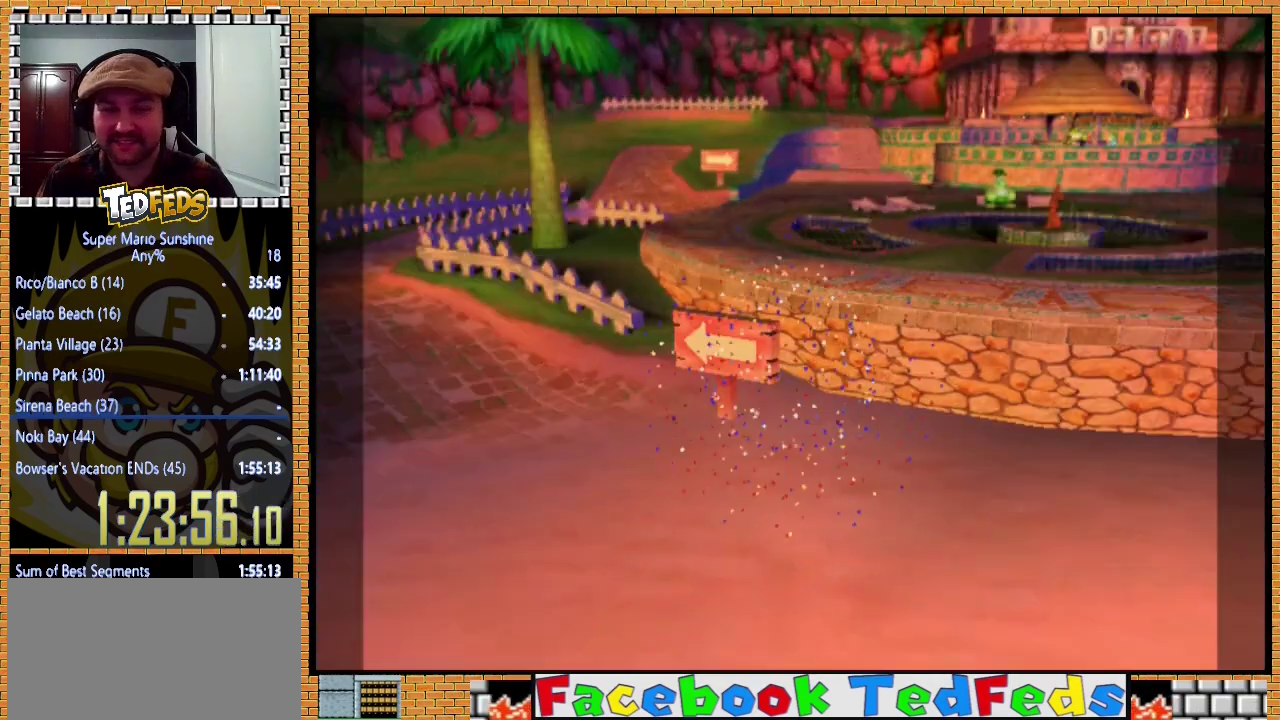
{"buttons": [], "left_stick": "center", "events": []}
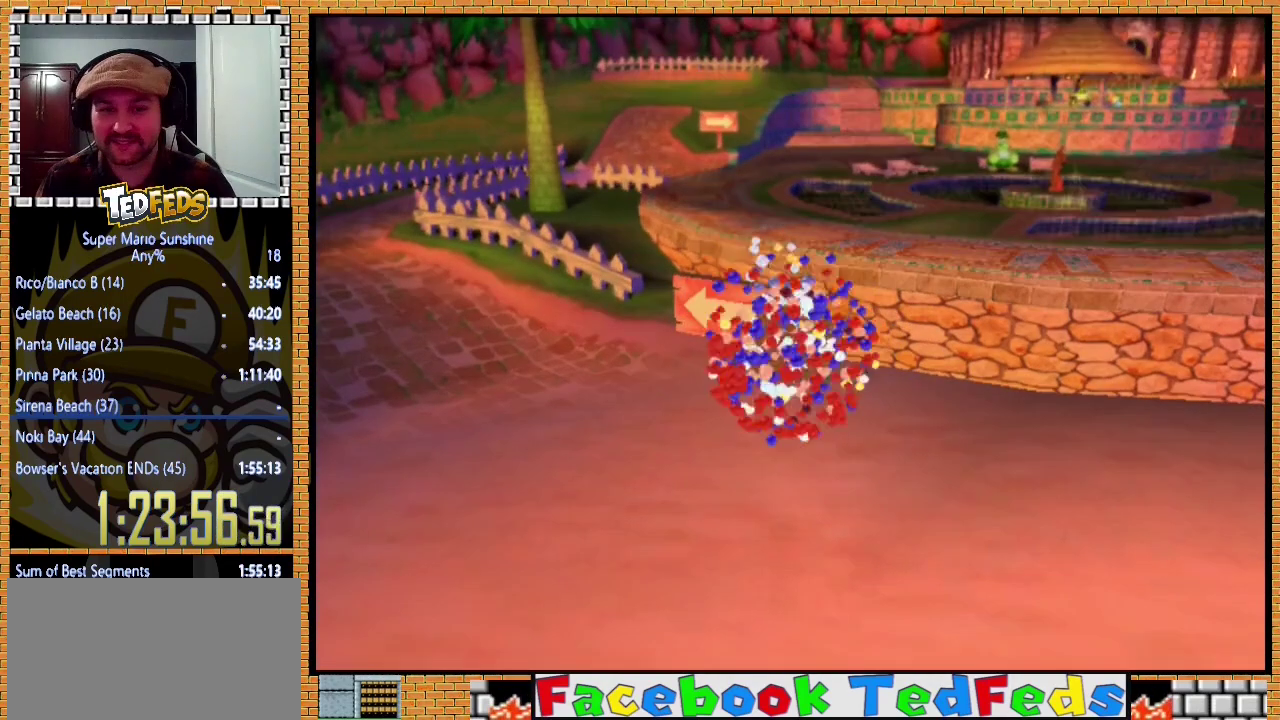
{"buttons": [], "left_stick": "up", "events": [[333, "left_stick", "up"]]}
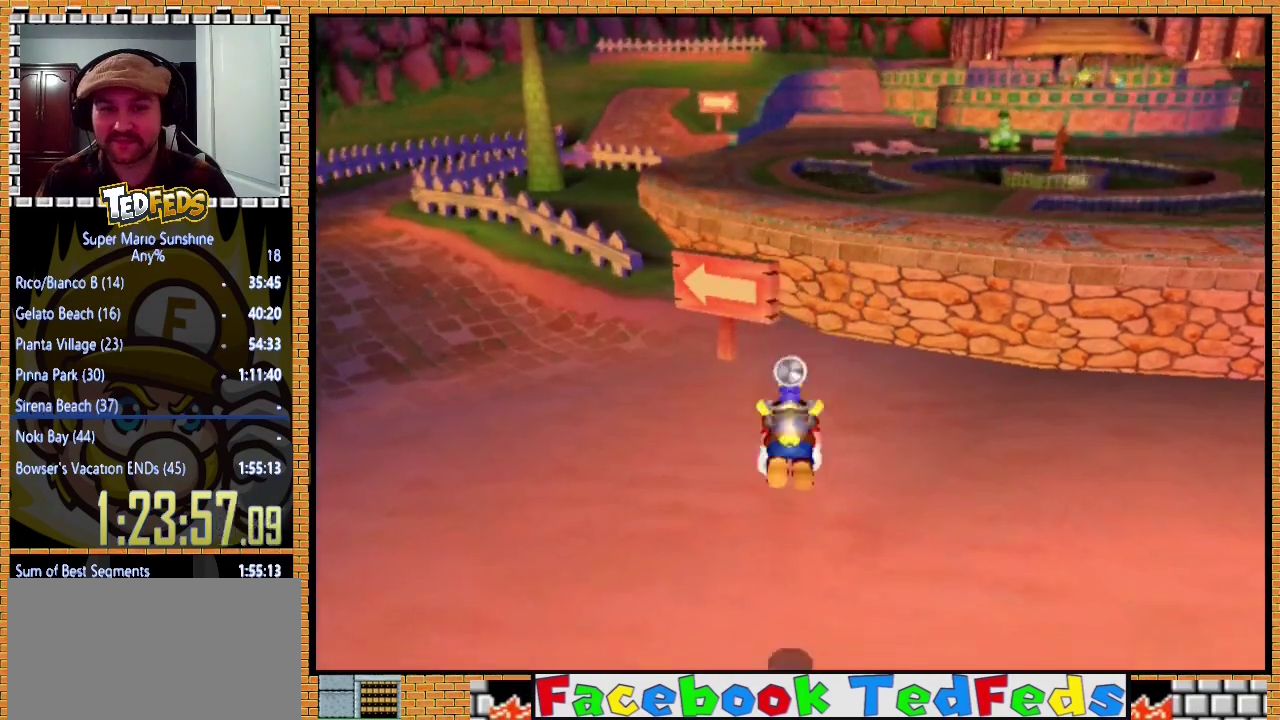
{"buttons": [], "left_stick": "up", "events": []}